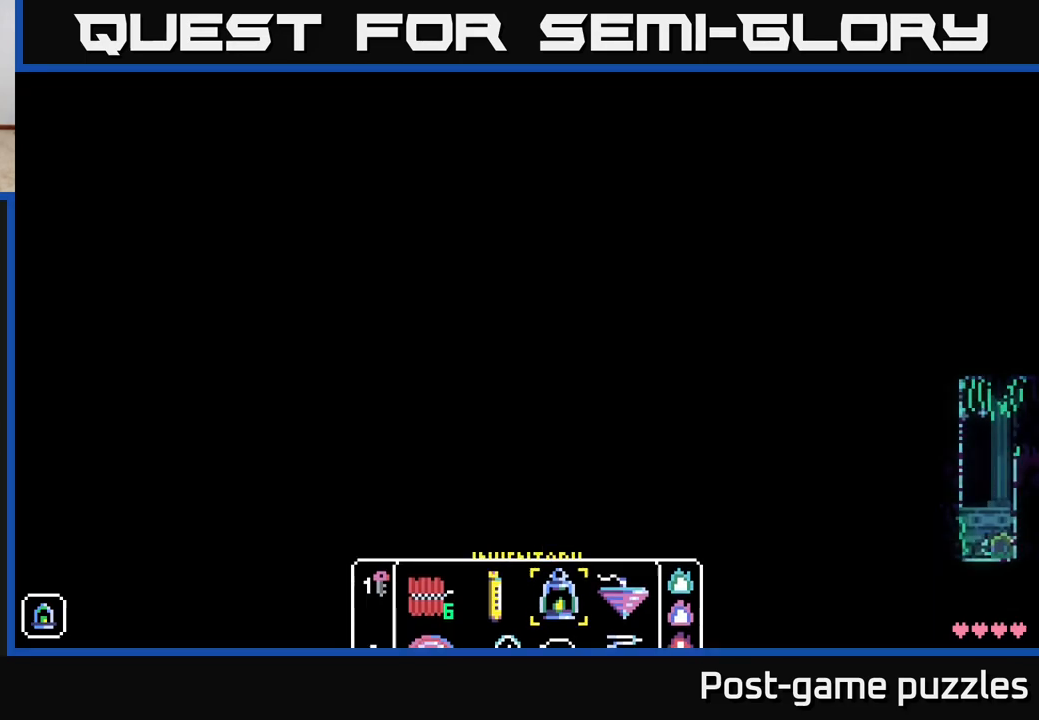
Gameplay with a controller (Xbox layout); each line is a JSON object with the inputs held at the frame after it. "events" lists button and stick changes between this image and that frame as [ms after this image, input, new state], when the widget could be followed in between.
{"buttons": [], "left_stick": "center", "right_stick": "center", "events": [[183, "SELECT", "down"], [333, "SELECT", "up"]]}
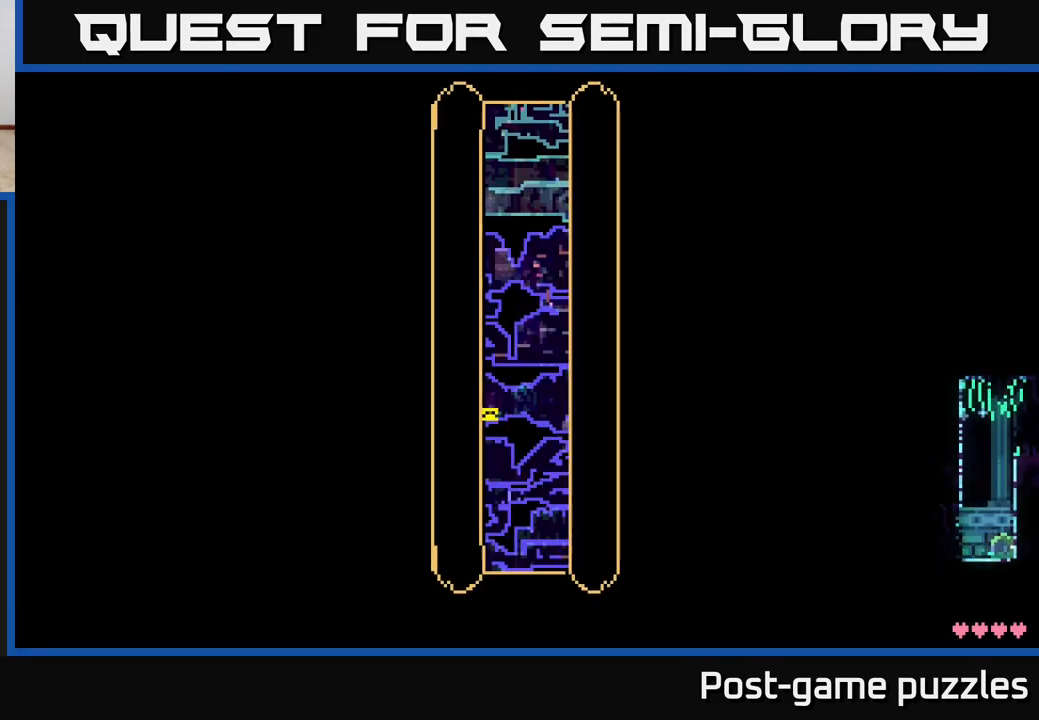
{"buttons": [], "left_stick": "center", "right_stick": "center", "events": []}
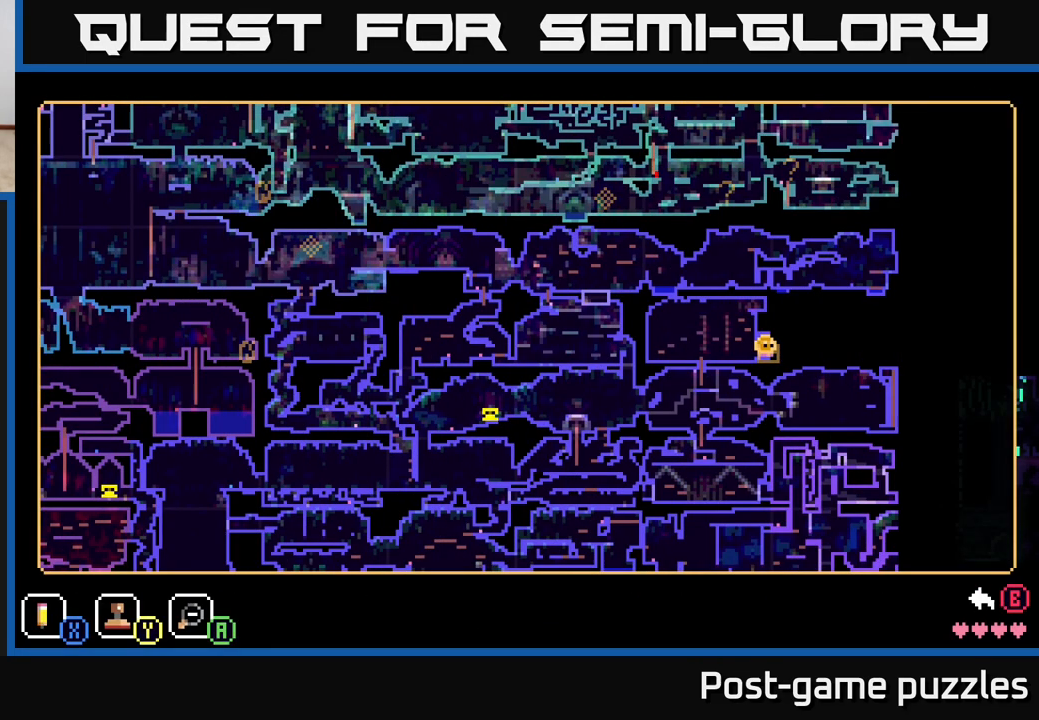
{"buttons": [], "left_stick": "center", "right_stick": "center", "events": [[433, "Y", "down"], [500, "Y", "up"]]}
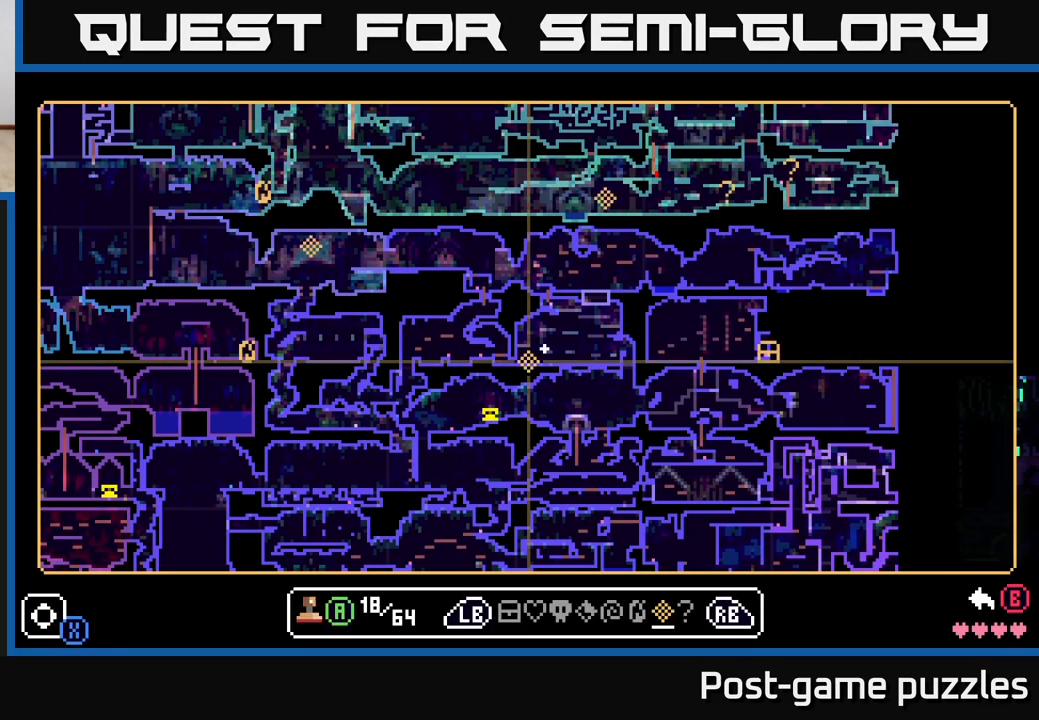
{"buttons": [], "left_stick": "right", "right_stick": "center", "events": [[83, "left_stick", "right"]]}
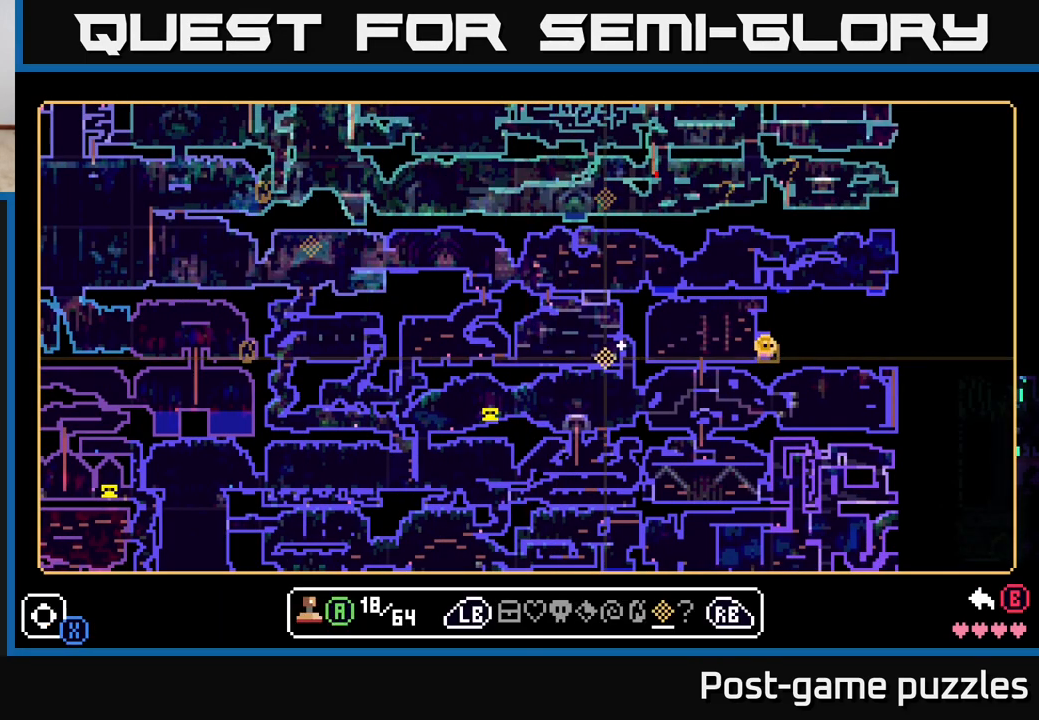
{"buttons": [], "left_stick": "right", "right_stick": "center", "events": []}
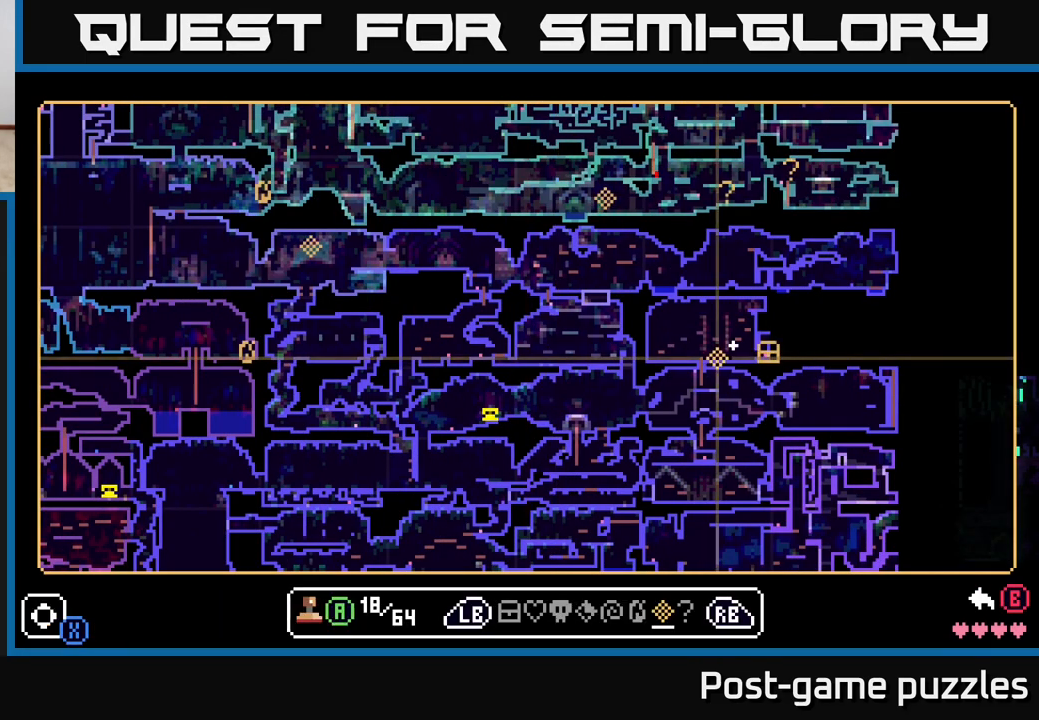
{"buttons": [], "left_stick": "center", "right_stick": "center", "events": [[167, "left_stick", "center"], [300, "A", "down"], [367, "A", "up"]]}
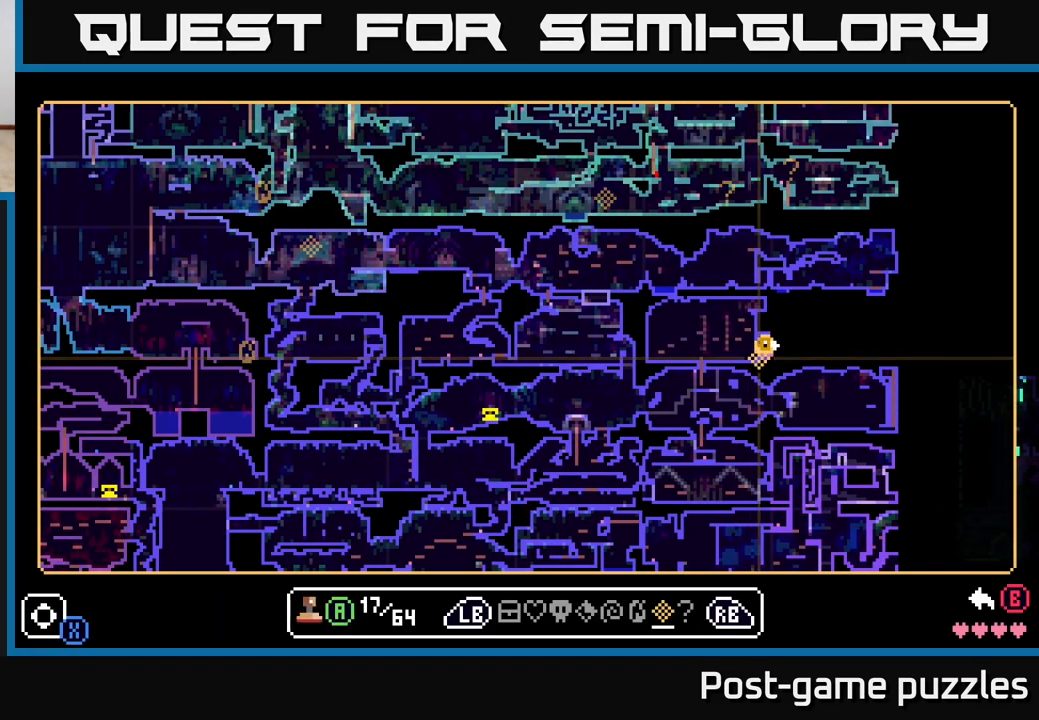
{"buttons": [], "left_stick": "center", "right_stick": "center", "events": [[133, "R1", "down"], [233, "R1", "up"]]}
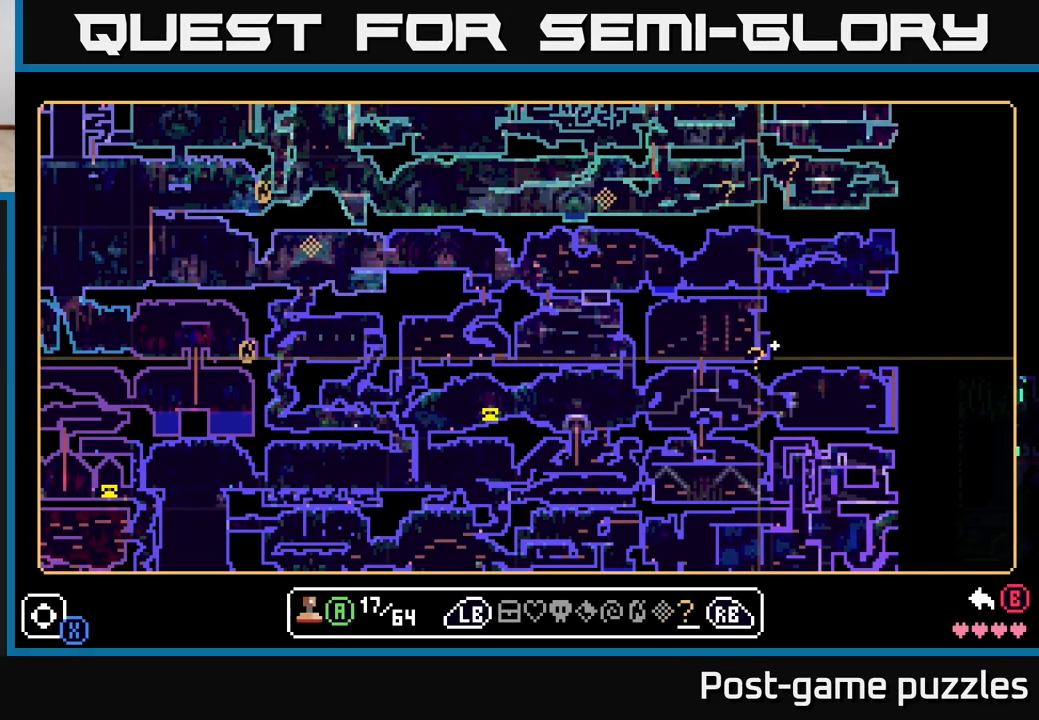
{"buttons": [], "left_stick": "center", "right_stick": "center", "events": [[183, "left_stick", "up"], [333, "left_stick", "center"]]}
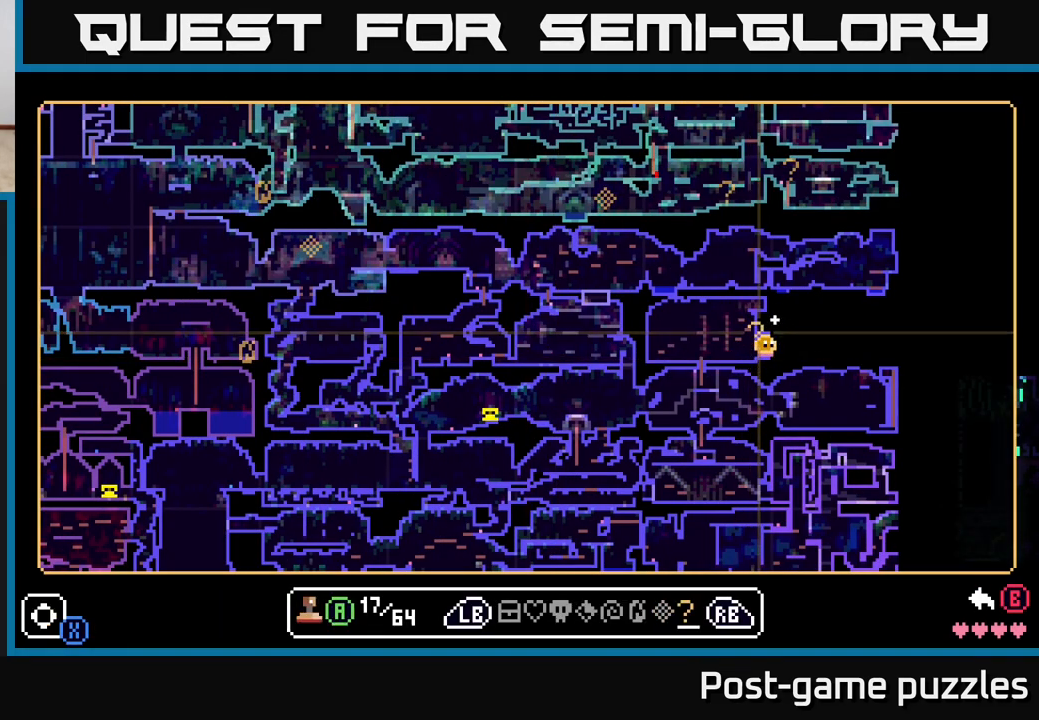
{"buttons": [], "left_stick": "center", "right_stick": "center", "events": [[33, "left_stick", "down-right"], [133, "left_stick", "center"]]}
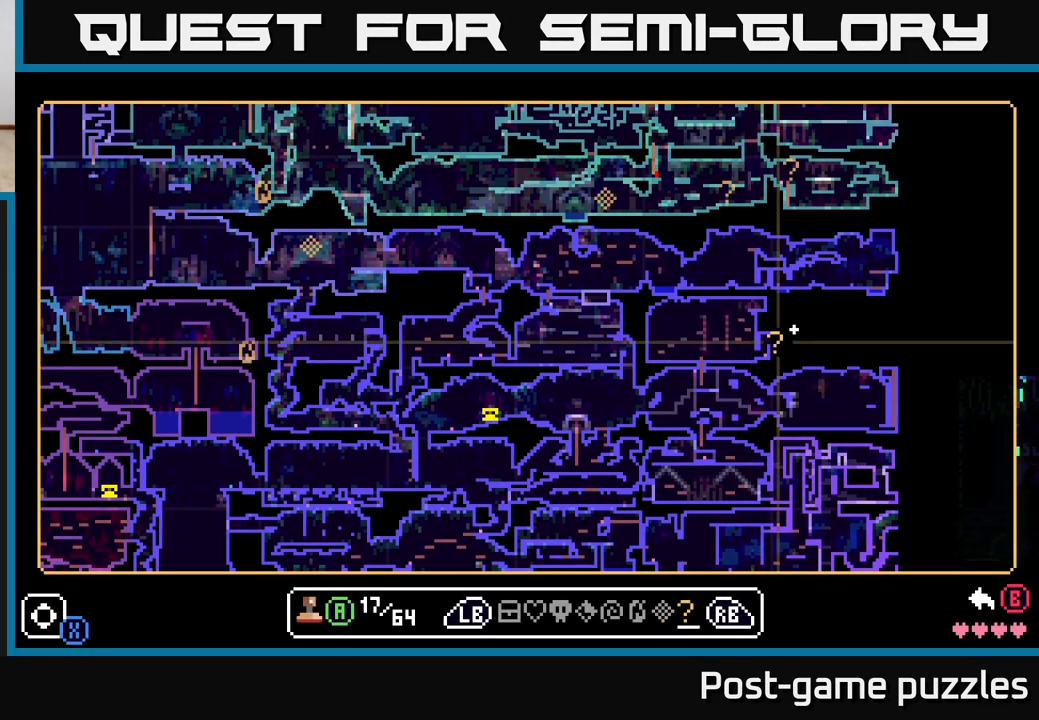
{"buttons": [], "left_stick": "center", "right_stick": "center", "events": [[83, "A", "down"], [167, "A", "up"]]}
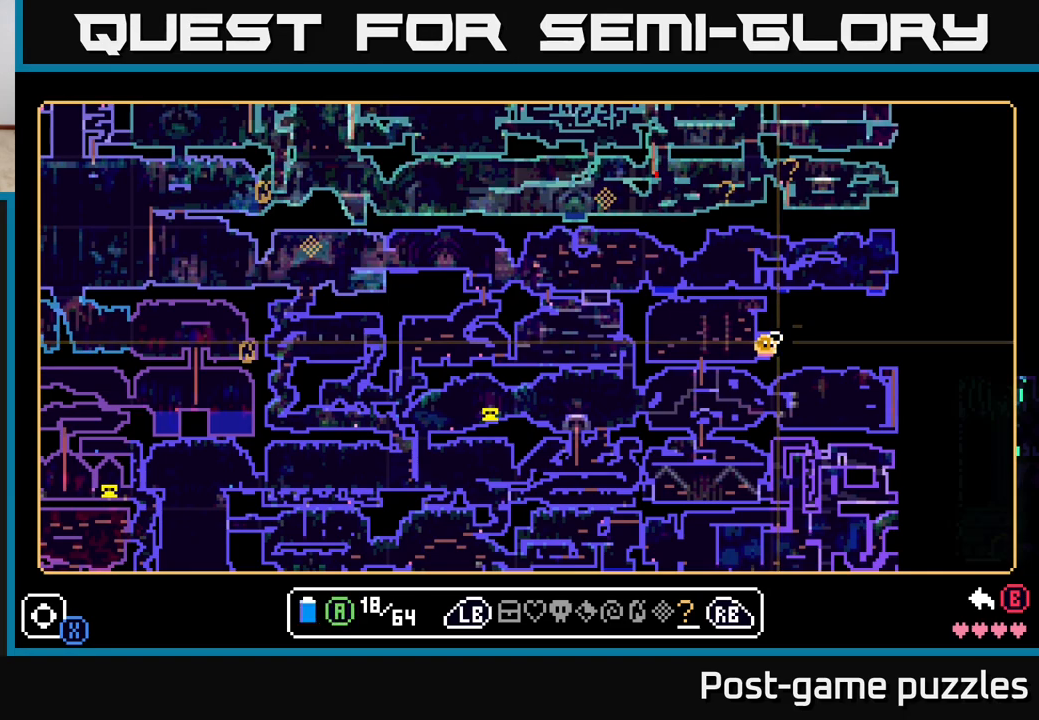
{"buttons": [], "left_stick": "center", "right_stick": "center", "events": []}
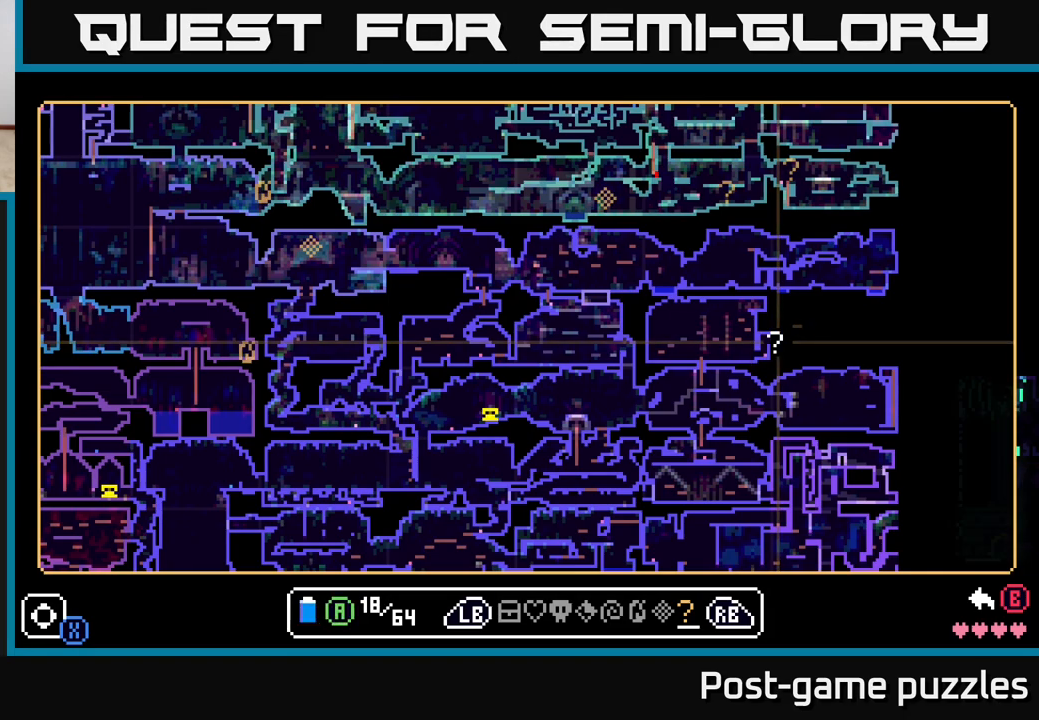
{"buttons": [], "left_stick": "center", "right_stick": "center", "events": []}
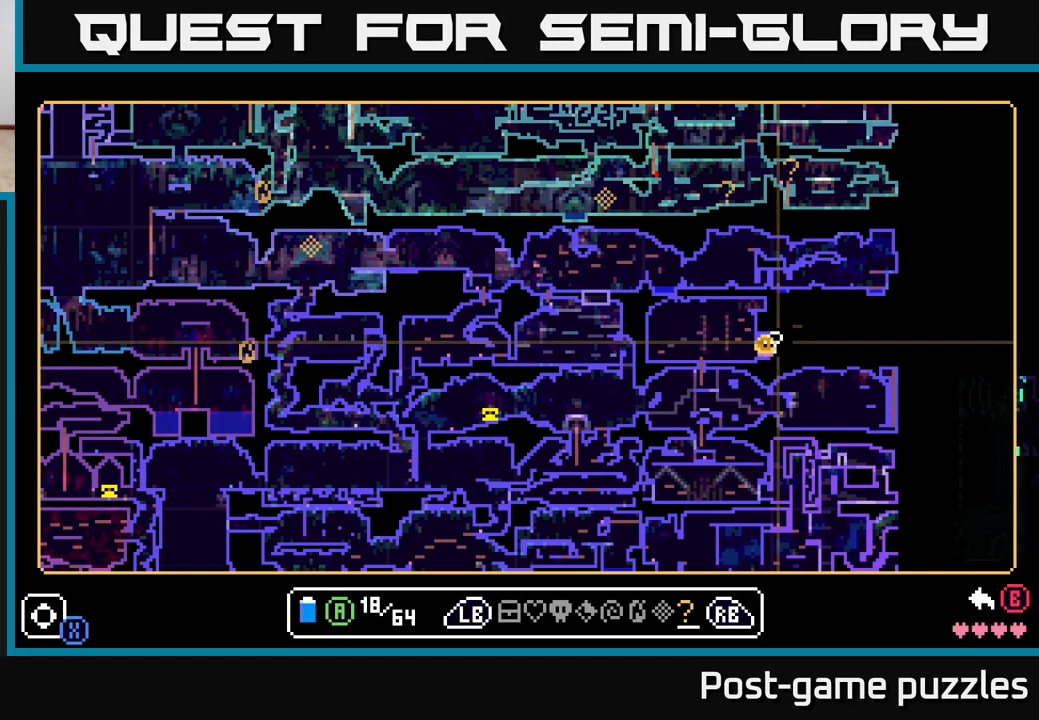
{"buttons": [], "left_stick": "center", "right_stick": "center", "events": [[100, "B", "down"], [267, "B", "up"]]}
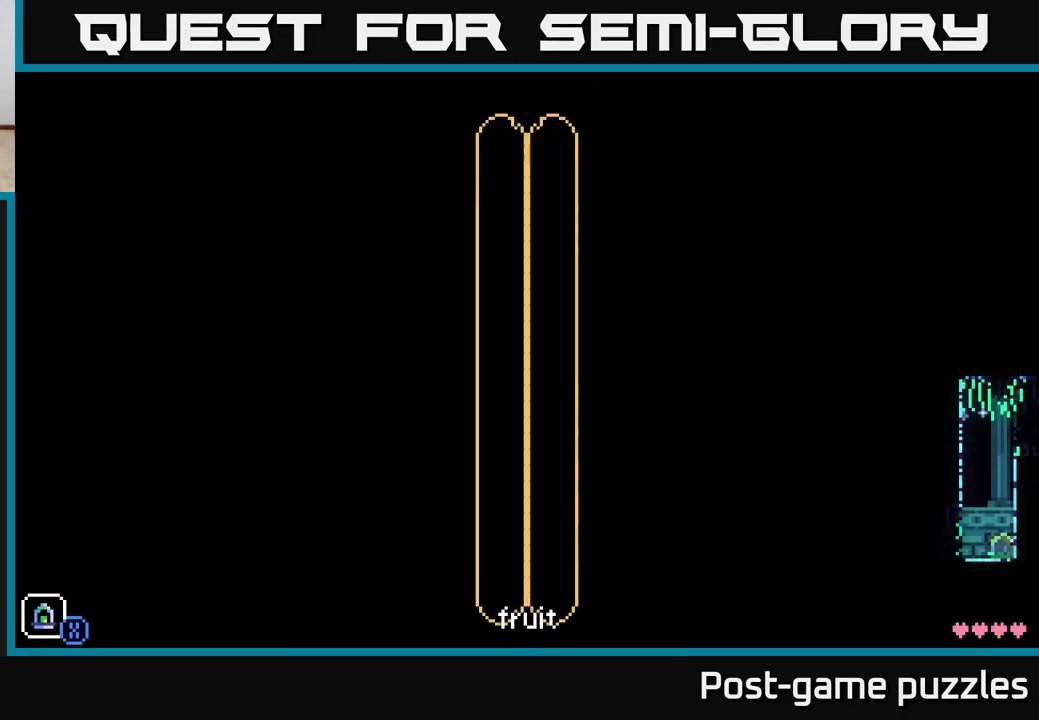
{"buttons": ["A"], "left_stick": "right", "right_stick": "center", "events": [[167, "A", "down"], [283, "left_stick", "left"], [467, "left_stick", "right"]]}
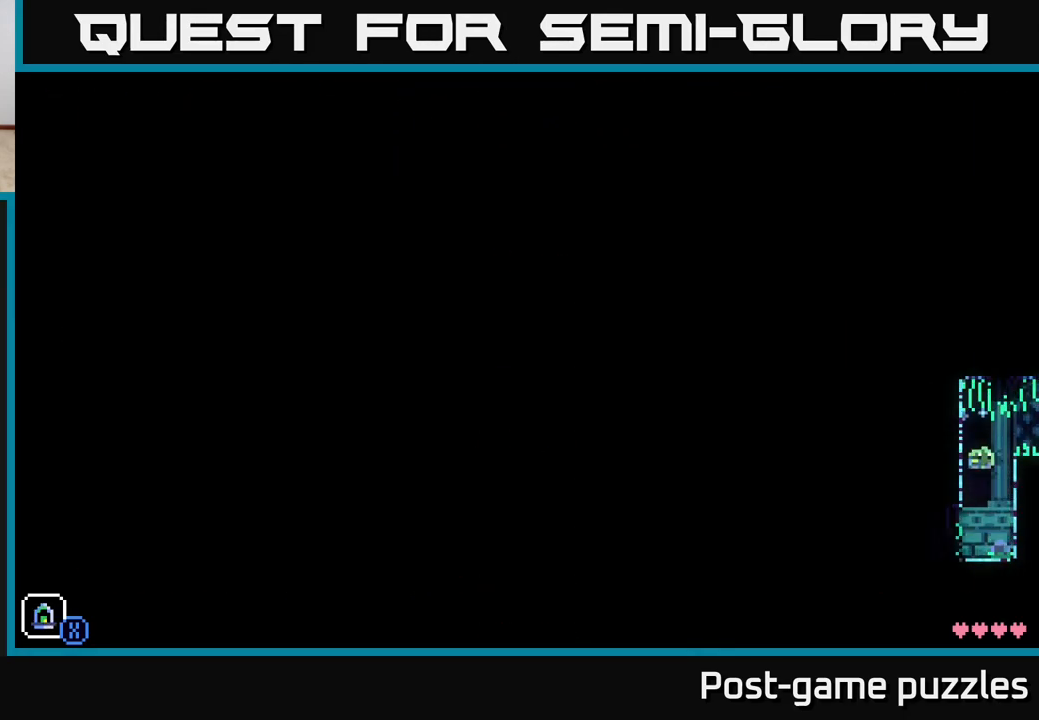
{"buttons": ["A"], "left_stick": "center", "right_stick": "center", "events": [[117, "A", "up"], [183, "left_stick", "center"], [367, "A", "down"]]}
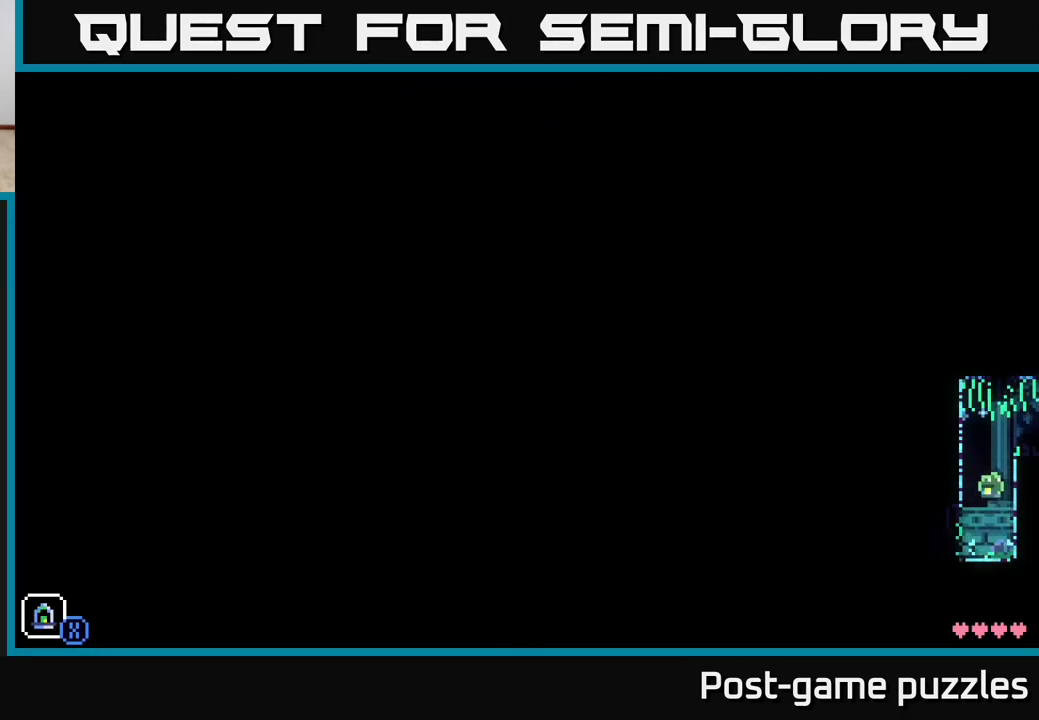
{"buttons": [], "left_stick": "right", "right_stick": "center", "events": [[150, "left_stick", "right"], [400, "A", "up"]]}
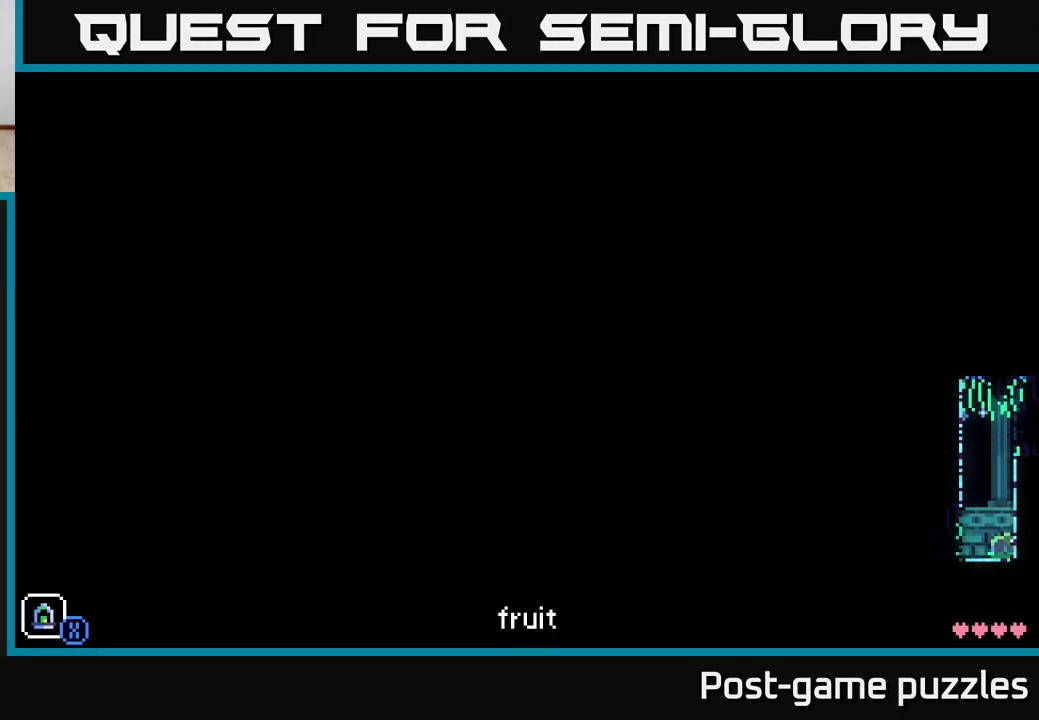
{"buttons": ["A"], "left_stick": "center", "right_stick": "center", "events": [[17, "left_stick", "center"], [250, "A", "down"]]}
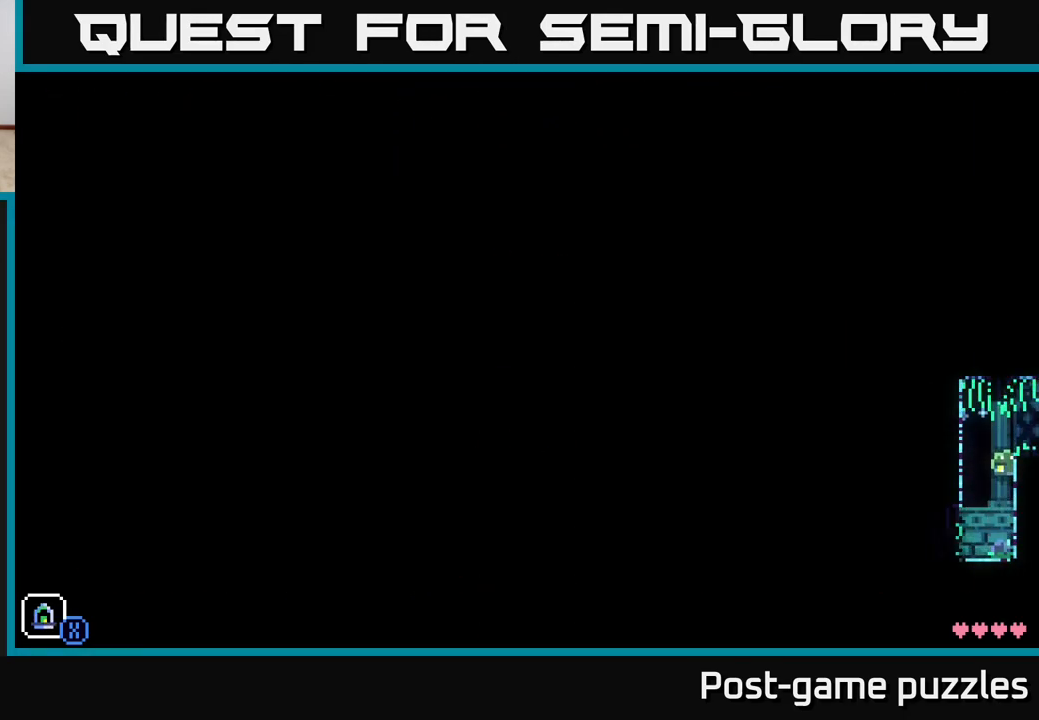
{"buttons": [], "left_stick": "center", "right_stick": "center", "events": [[150, "A", "up"]]}
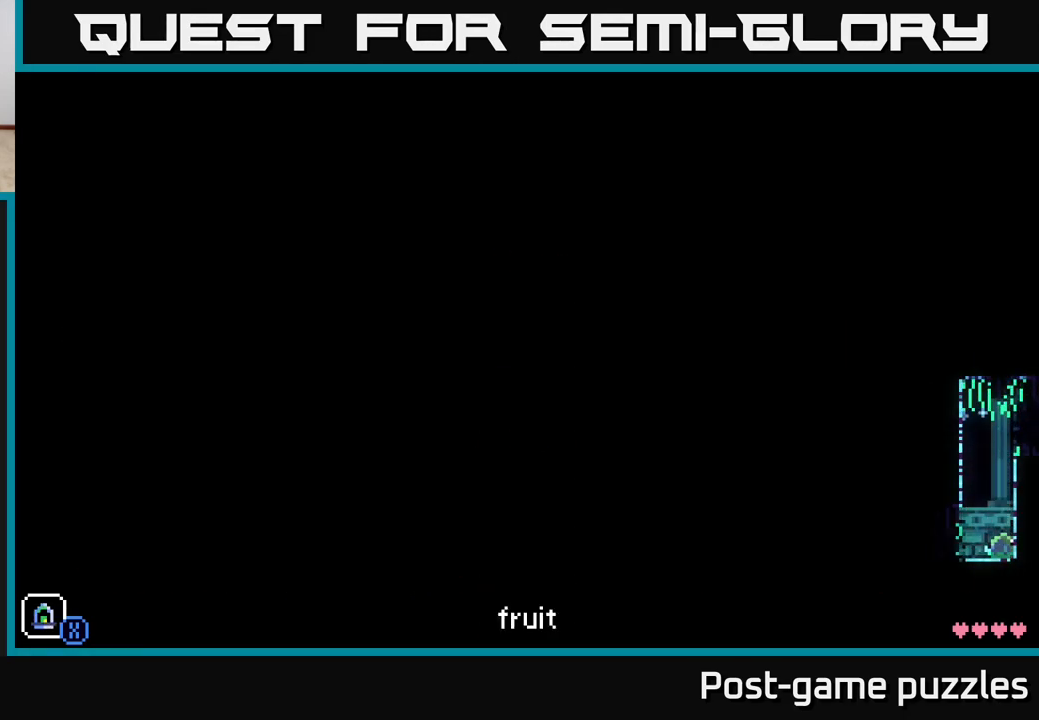
{"buttons": [], "left_stick": "center", "right_stick": "center", "events": [[17, "B", "down"], [133, "B", "up"], [200, "B", "down"], [317, "B", "up"]]}
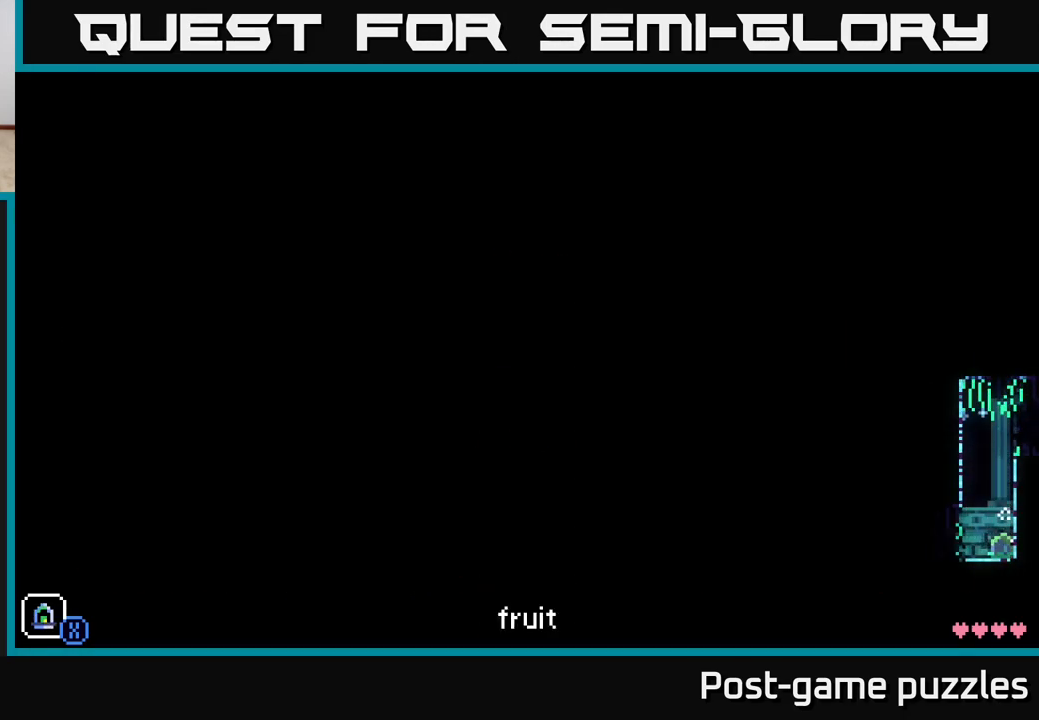
{"buttons": [], "left_stick": "center", "right_stick": "center", "events": [[17, "A", "down"], [333, "A", "up"]]}
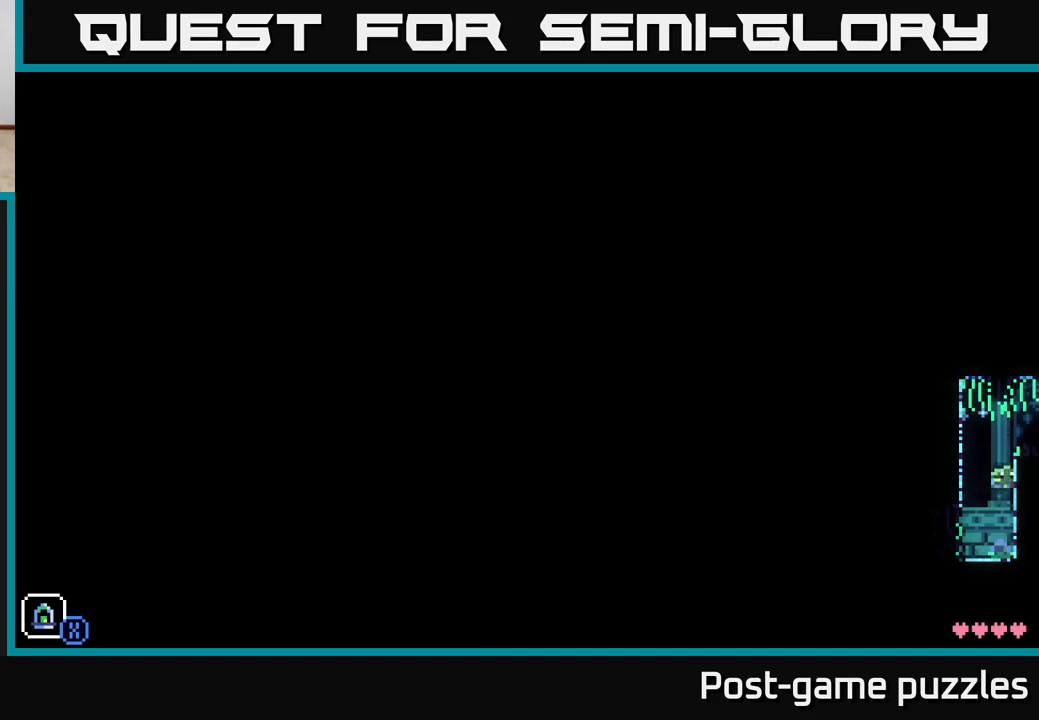
{"buttons": [], "left_stick": "center", "right_stick": "center", "events": [[267, "B", "down"], [317, "B", "up"], [400, "B", "down"], [500, "B", "up"]]}
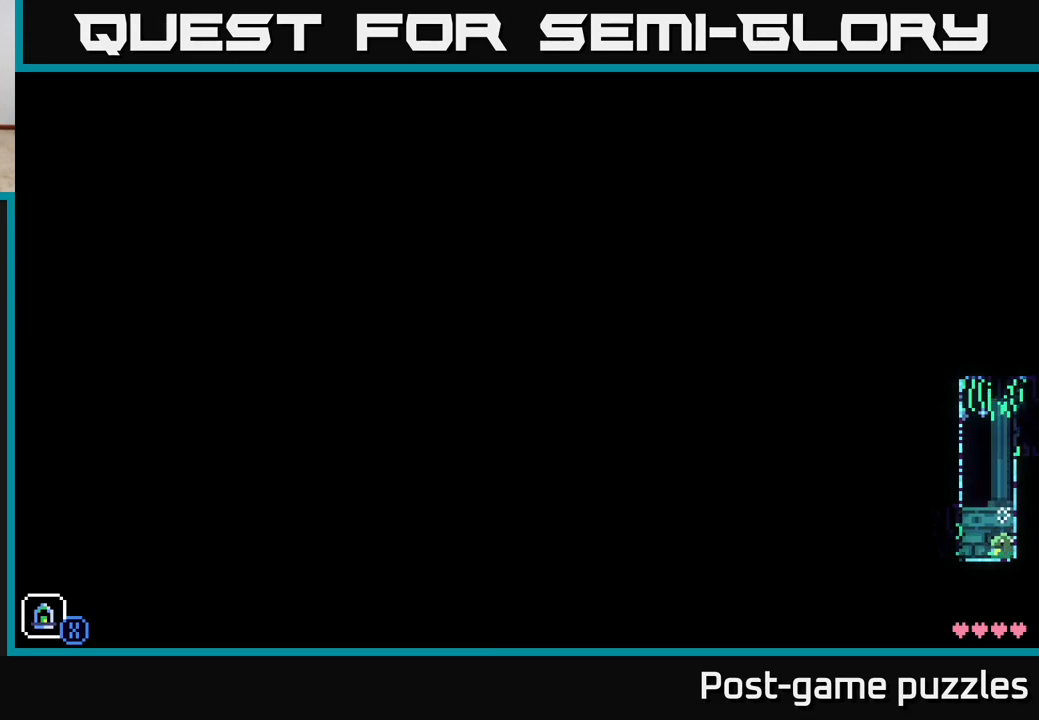
{"buttons": [], "left_stick": "center", "right_stick": "center", "events": []}
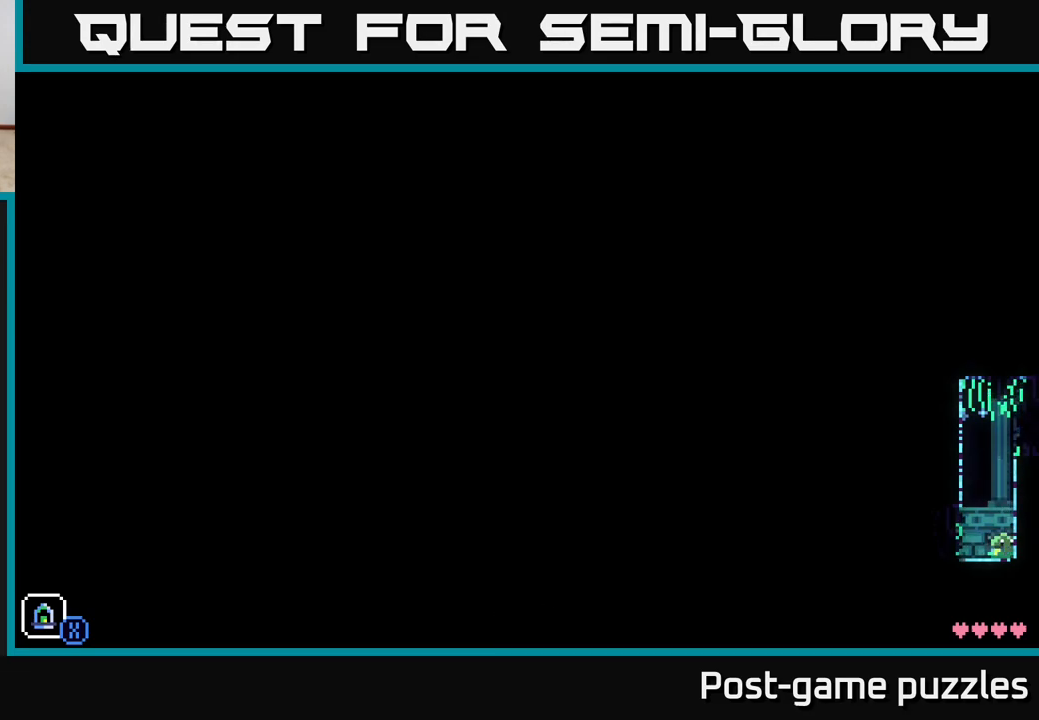
{"buttons": [], "left_stick": "center", "right_stick": "center", "events": []}
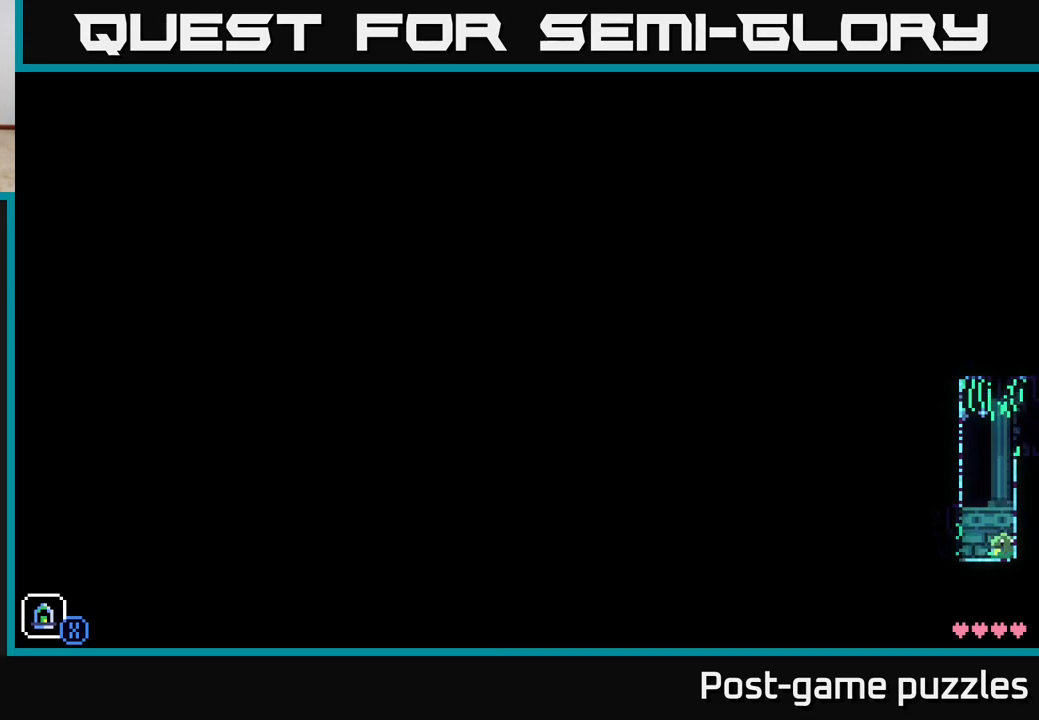
{"buttons": ["R1"], "left_stick": "right", "right_stick": "center", "events": [[250, "left_stick", "left"], [433, "R1", "down"], [483, "left_stick", "right"]]}
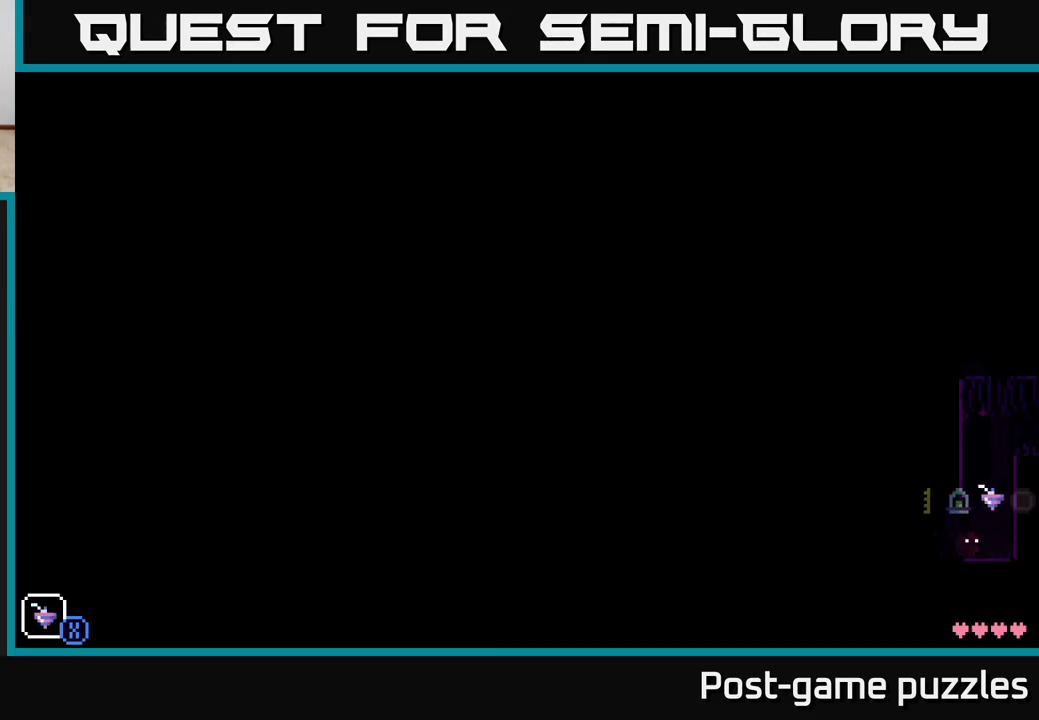
{"buttons": [], "left_stick": "left", "right_stick": "center", "events": [[50, "R1", "up"], [117, "left_stick", "center"], [433, "left_stick", "left"]]}
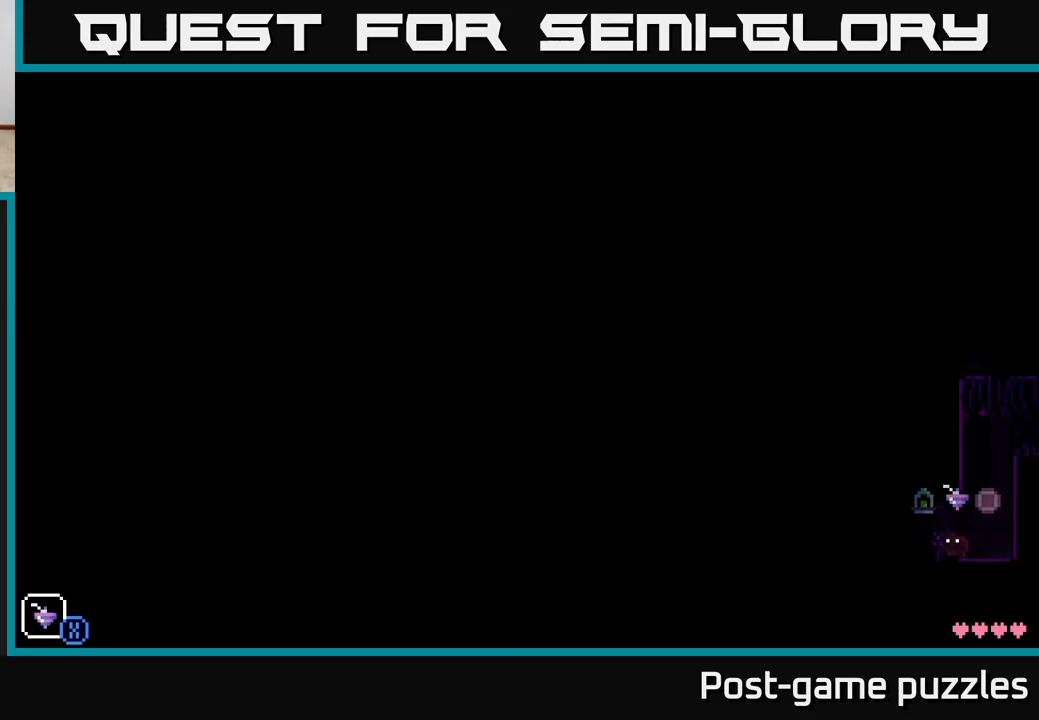
{"buttons": [], "left_stick": "center", "right_stick": "center", "events": [[233, "left_stick", "right"], [383, "left_stick", "center"], [400, "R1", "down"], [483, "R1", "up"]]}
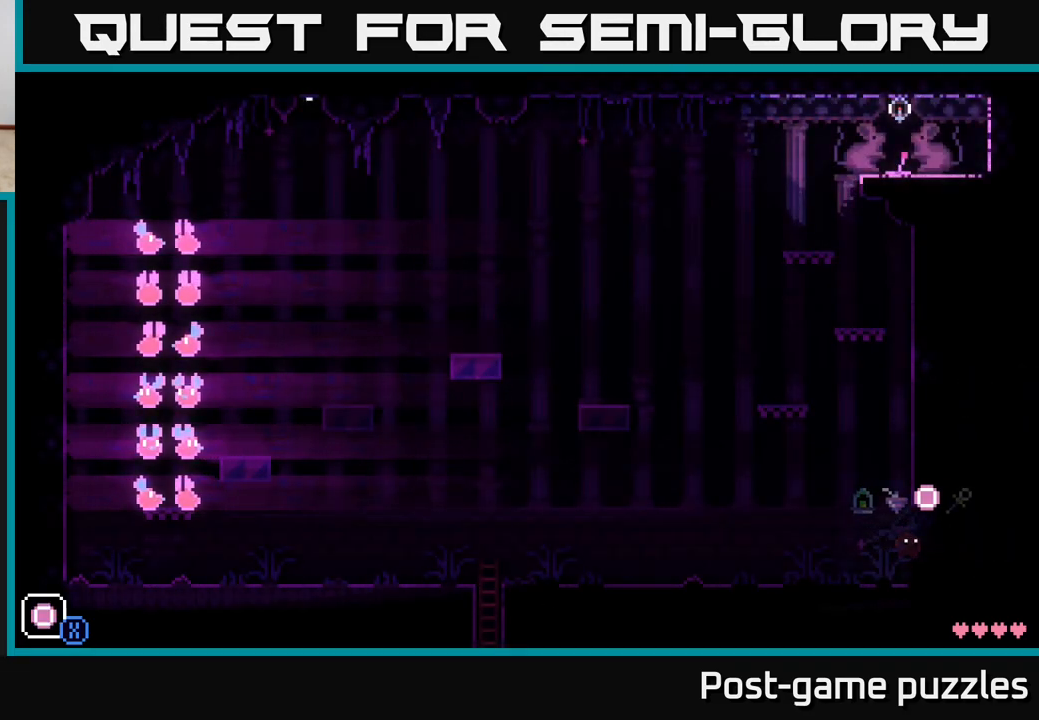
{"buttons": [], "left_stick": "center", "right_stick": "center", "events": [[183, "left_stick", "right"], [350, "left_stick", "center"]]}
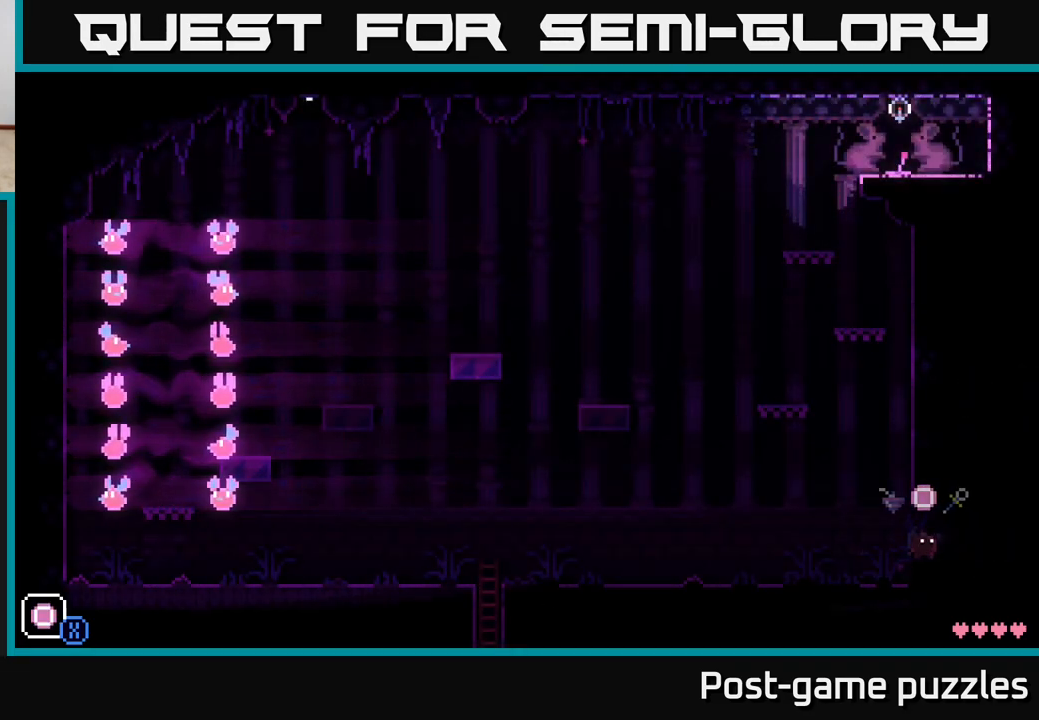
{"buttons": [], "left_stick": "center", "right_stick": "center", "events": [[50, "R1", "down"], [167, "R1", "up"]]}
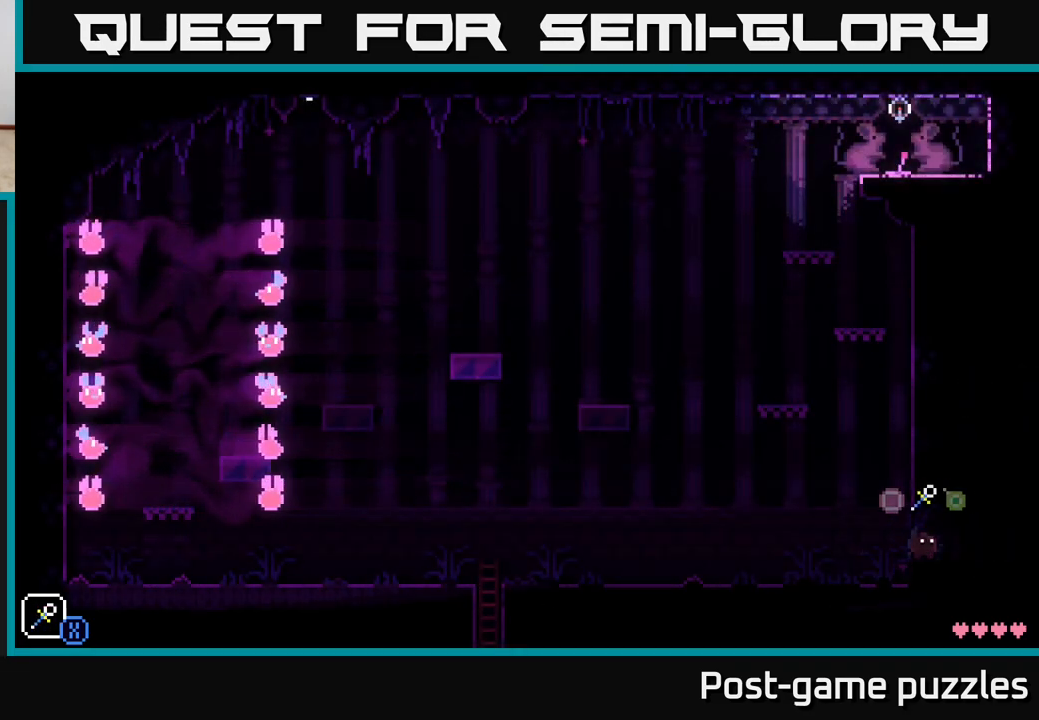
{"buttons": [], "left_stick": "center", "right_stick": "center", "events": [[17, "left_stick", "right"], [167, "left_stick", "center"], [383, "L1", "down"], [483, "L1", "up"]]}
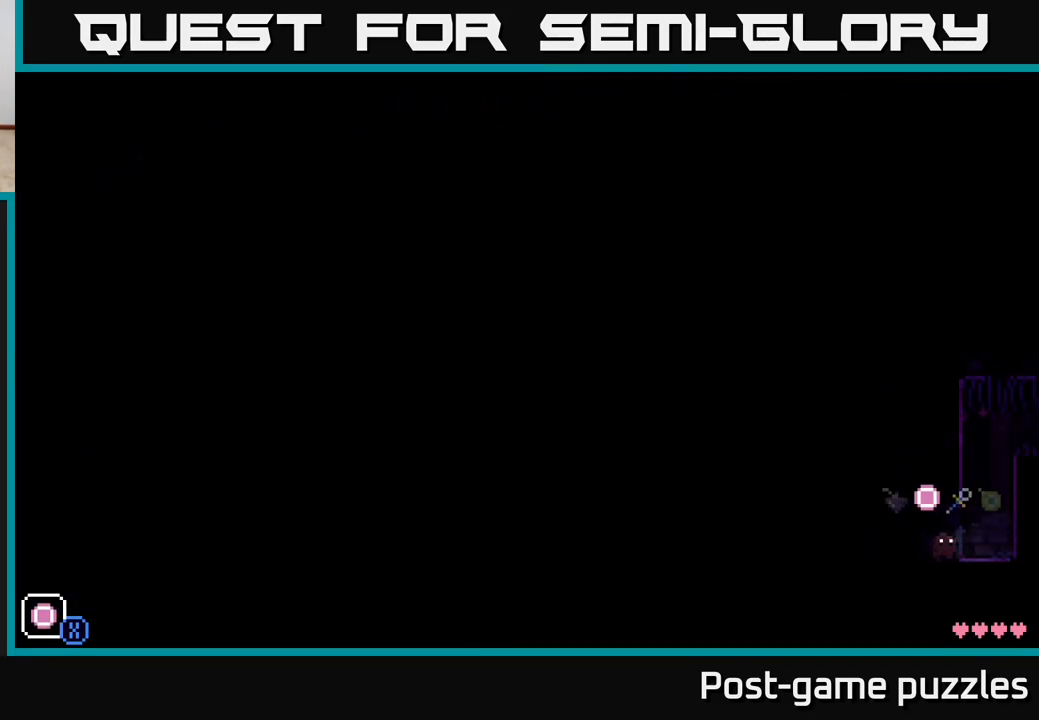
{"buttons": [], "left_stick": "center", "right_stick": "center", "events": [[167, "left_stick", "right"], [283, "L1", "down"], [400, "L1", "up"], [400, "left_stick", "center"]]}